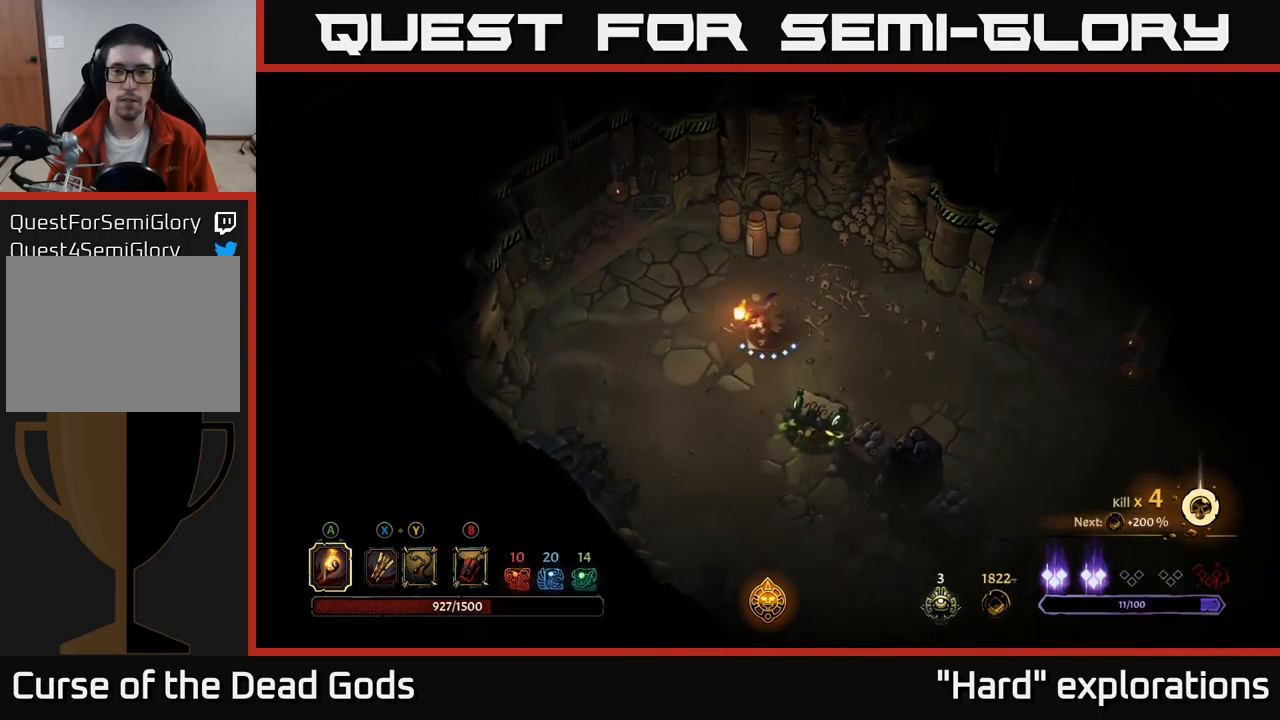
Gameplay with a controller (Xbox layout); each line is a JSON object with the inputs held at the frame after it. "events" lists button and stick changes between this image and that frame as [ms after this image, input, new state], when the widget could be followed in between.
{"buttons": [], "left_stick": "down-right", "right_stick": "center", "events": [[67, "left_stick", "up-right"], [117, "left_stick", "right"], [250, "left_stick", "down-right"]]}
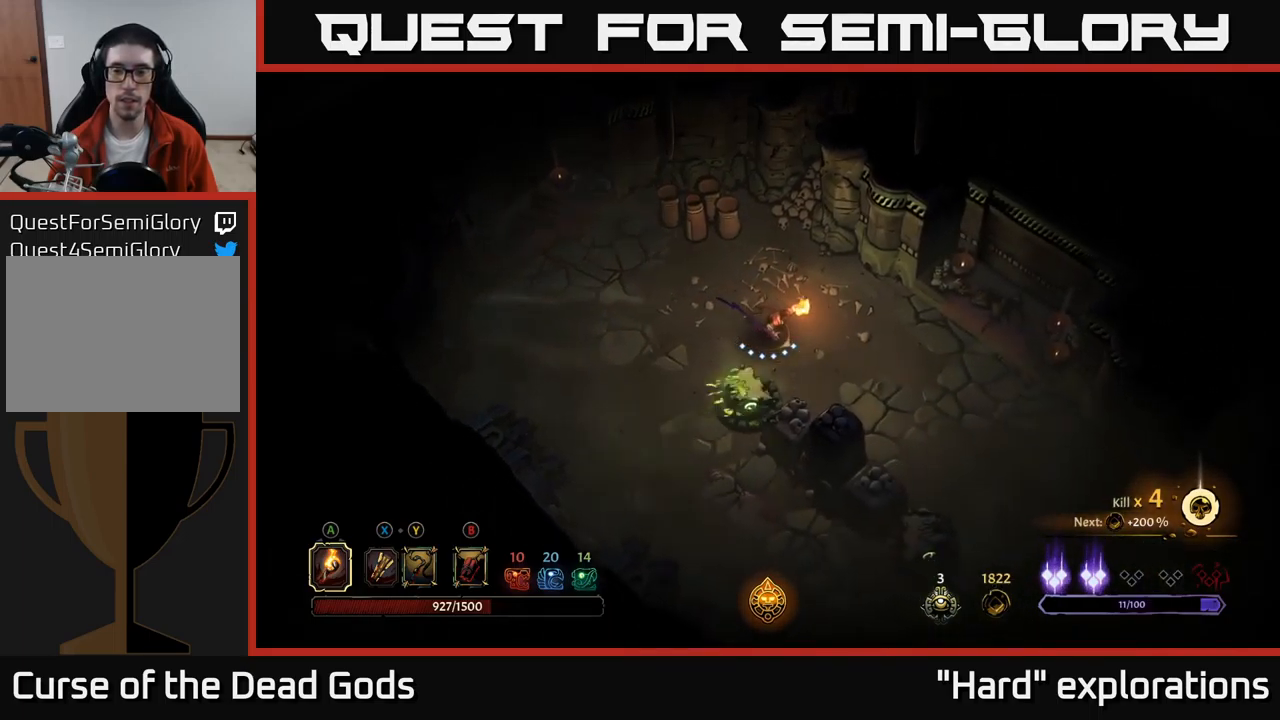
{"buttons": [], "left_stick": "down-right", "right_stick": "center", "events": []}
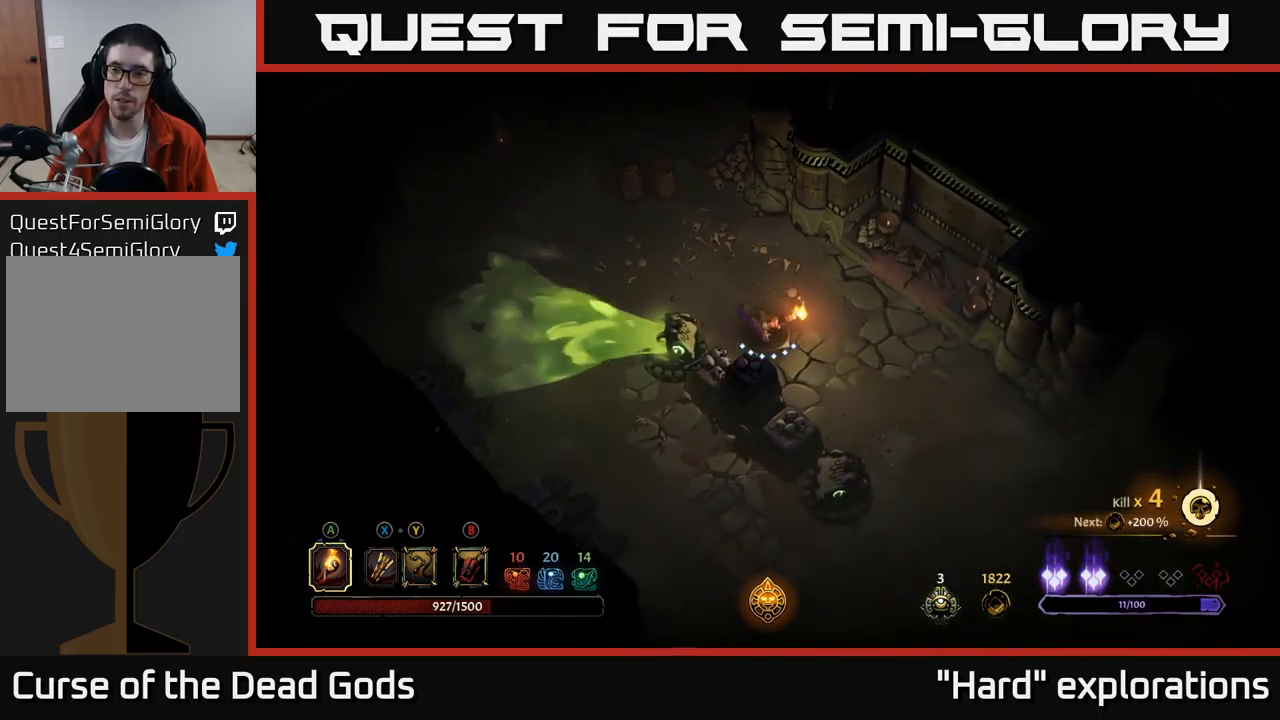
{"buttons": [], "left_stick": "down-right", "right_stick": "center", "events": []}
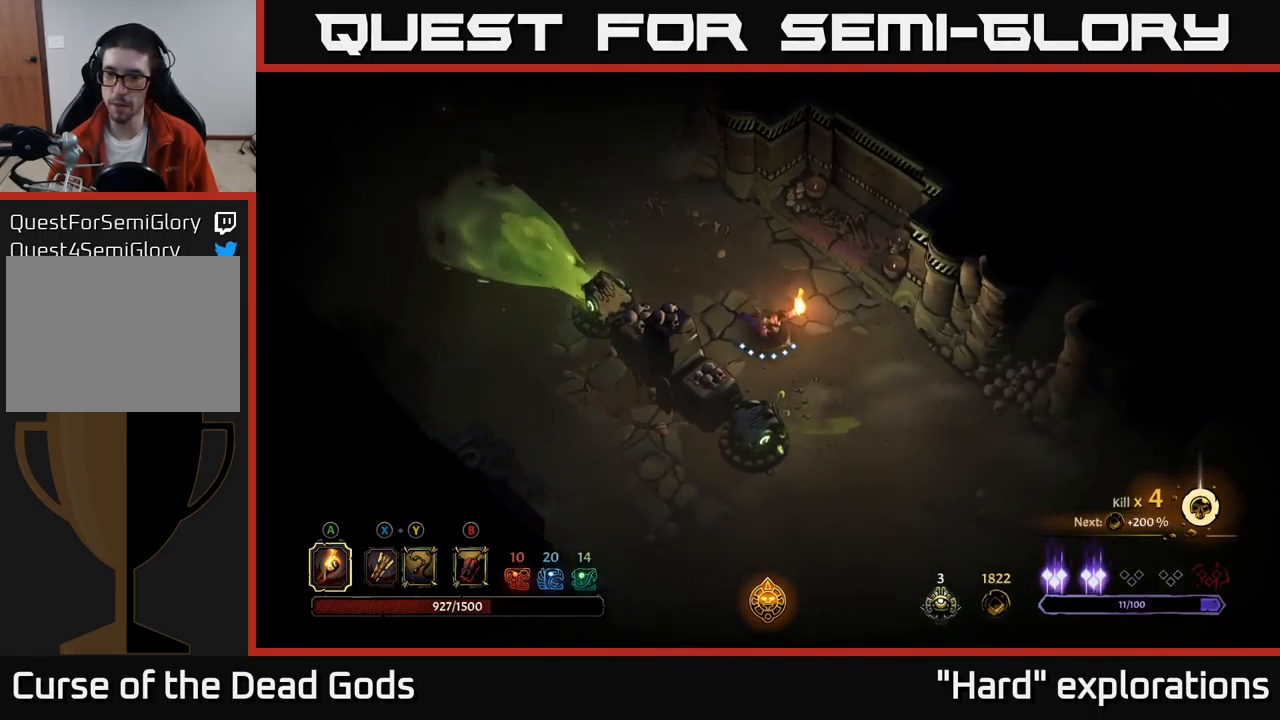
{"buttons": ["R2"], "left_stick": "down", "right_stick": "center", "events": [[283, "left_stick", "down"], [350, "R2", "down"]]}
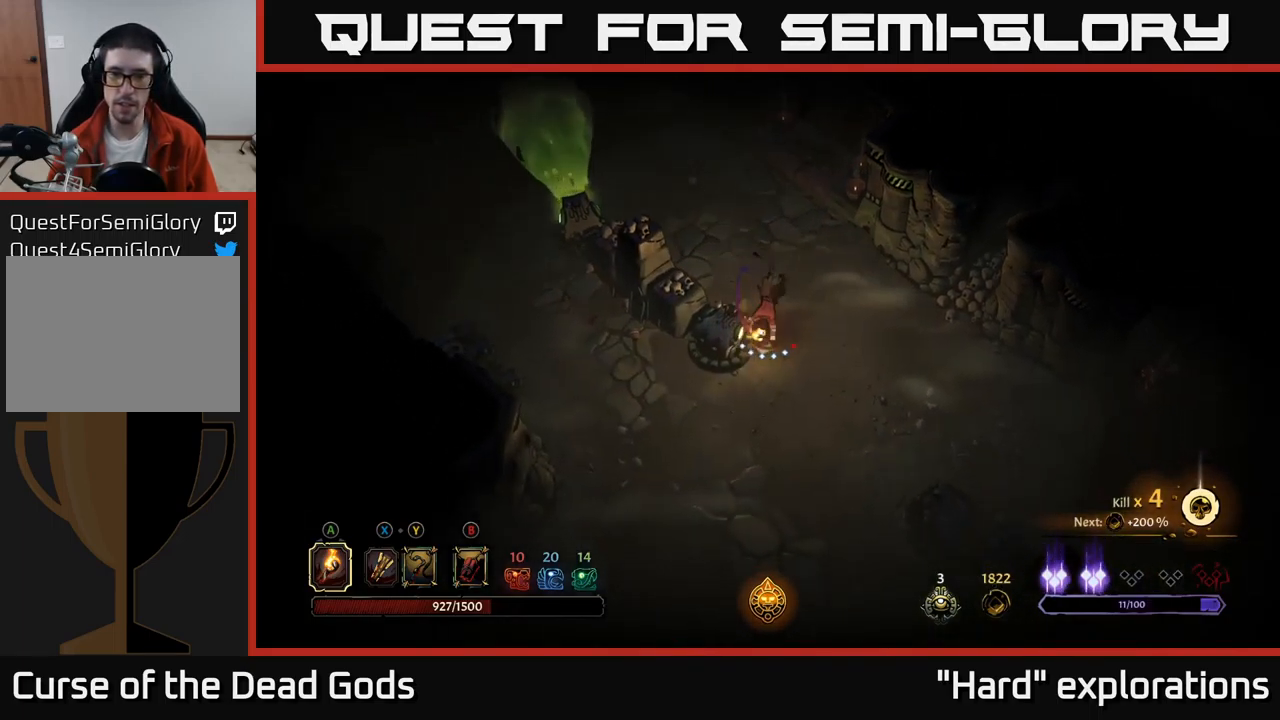
{"buttons": [], "left_stick": "down-left", "right_stick": "center", "events": [[200, "R2", "up"], [400, "left_stick", "down-left"]]}
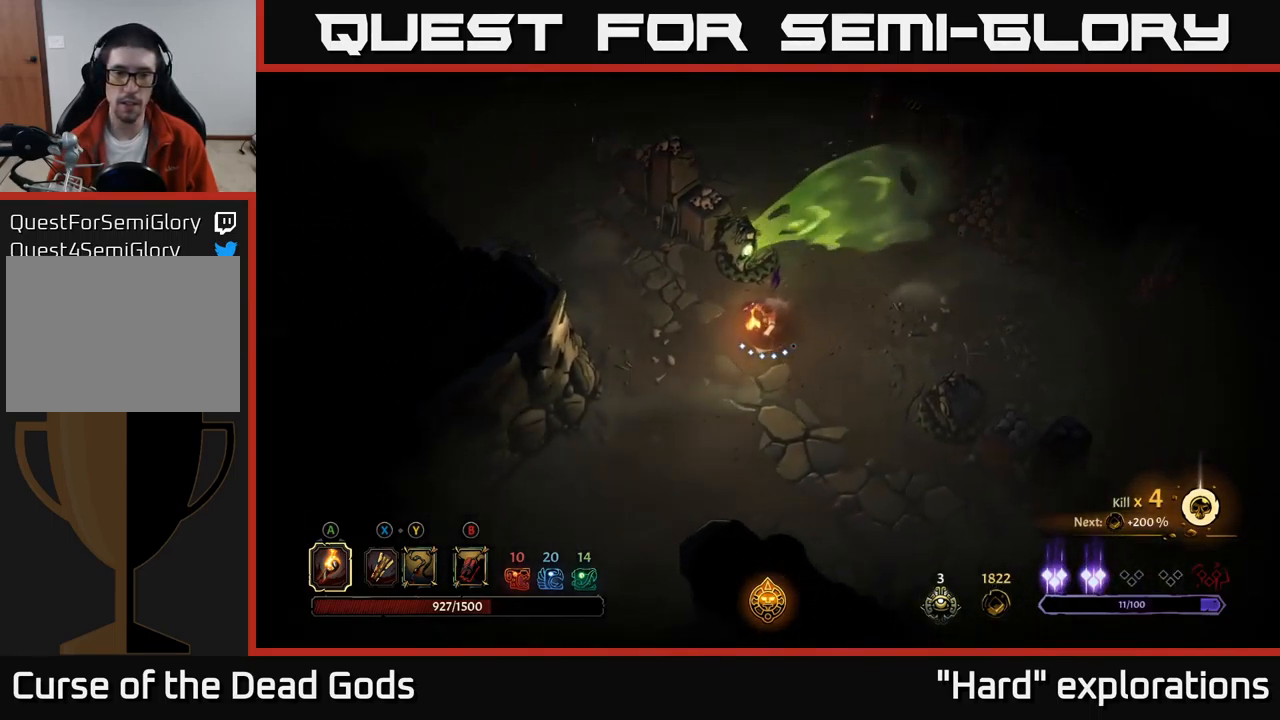
{"buttons": [], "left_stick": "down-left", "right_stick": "center", "events": []}
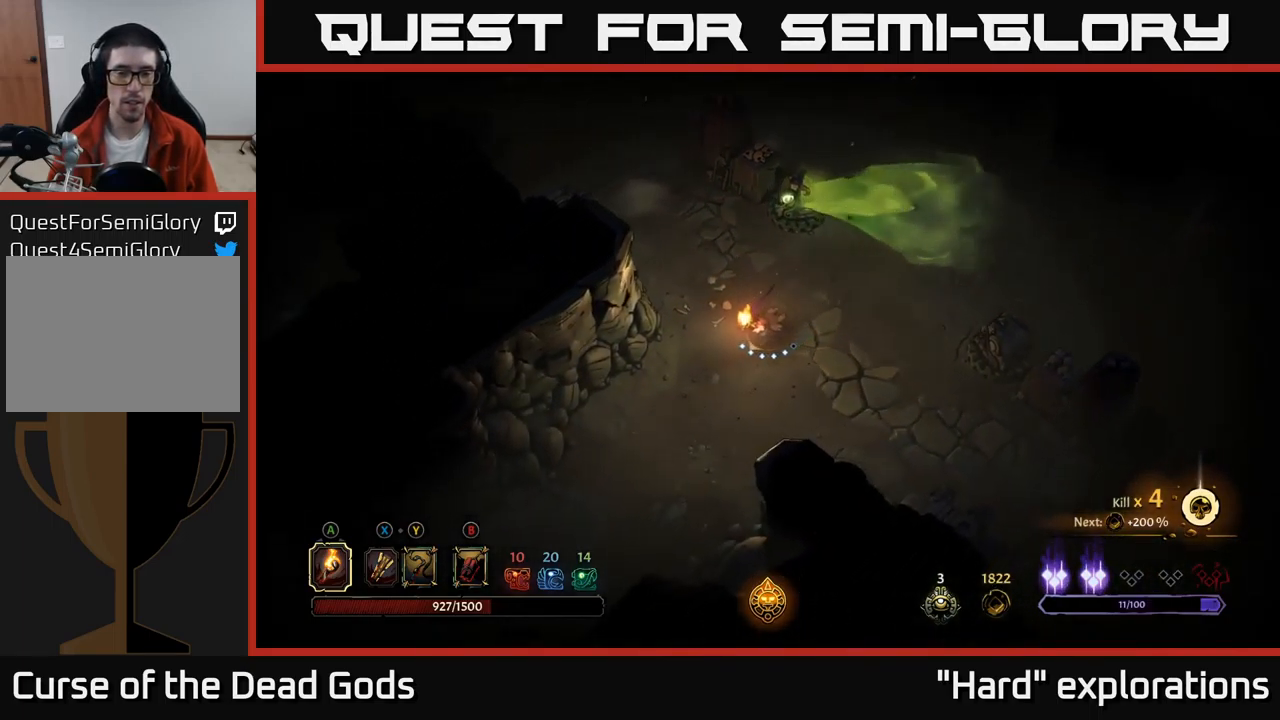
{"buttons": [], "left_stick": "down-left", "right_stick": "center", "events": []}
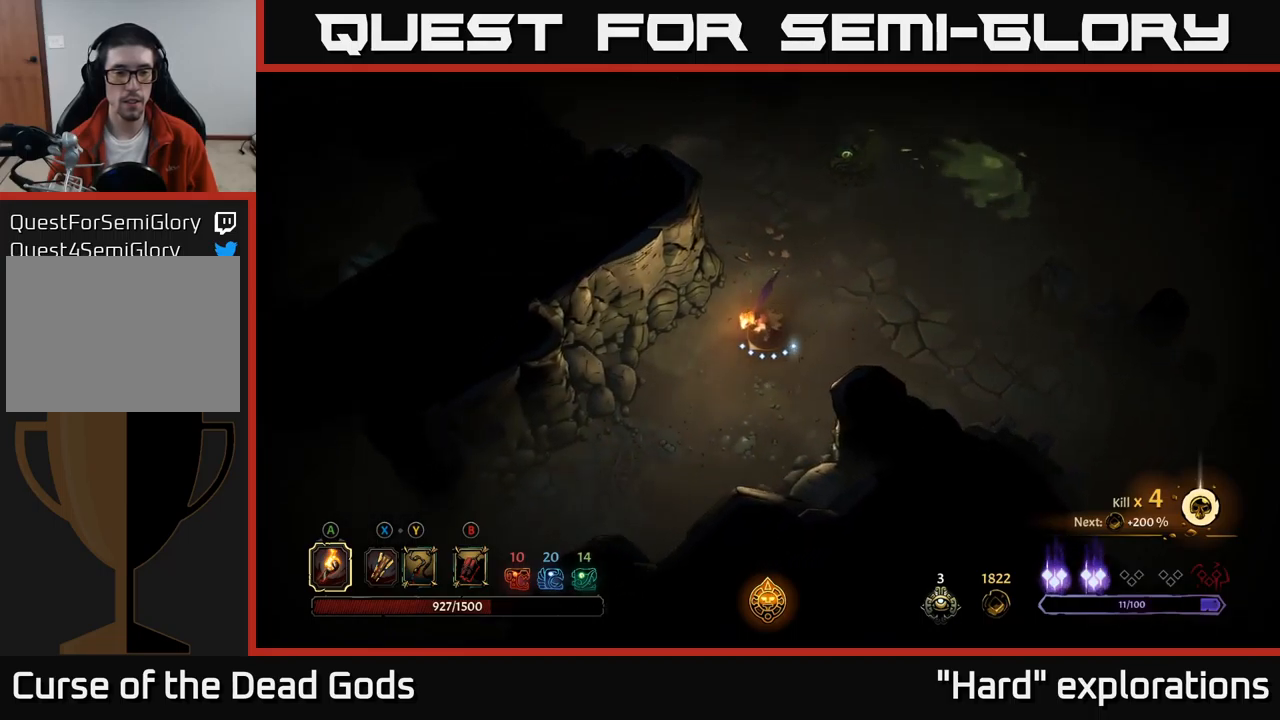
{"buttons": [], "left_stick": "down-left", "right_stick": "center", "events": []}
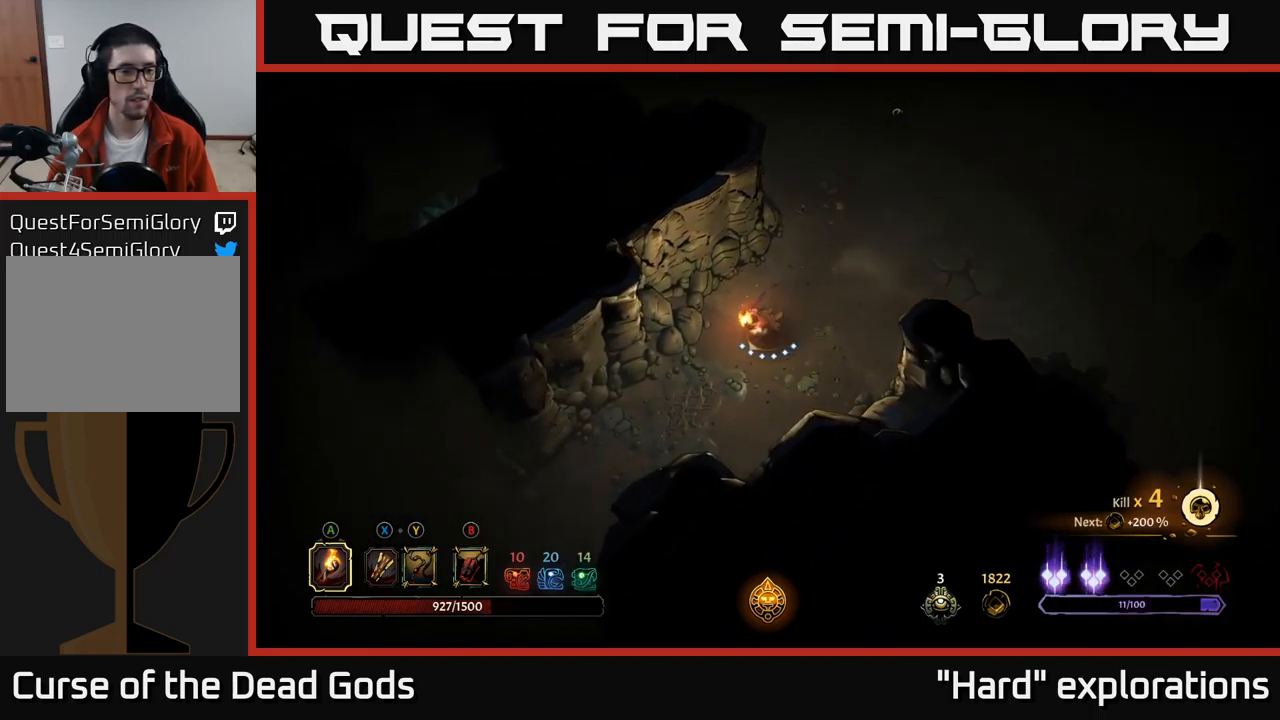
{"buttons": [], "left_stick": "down-left", "right_stick": "center", "events": []}
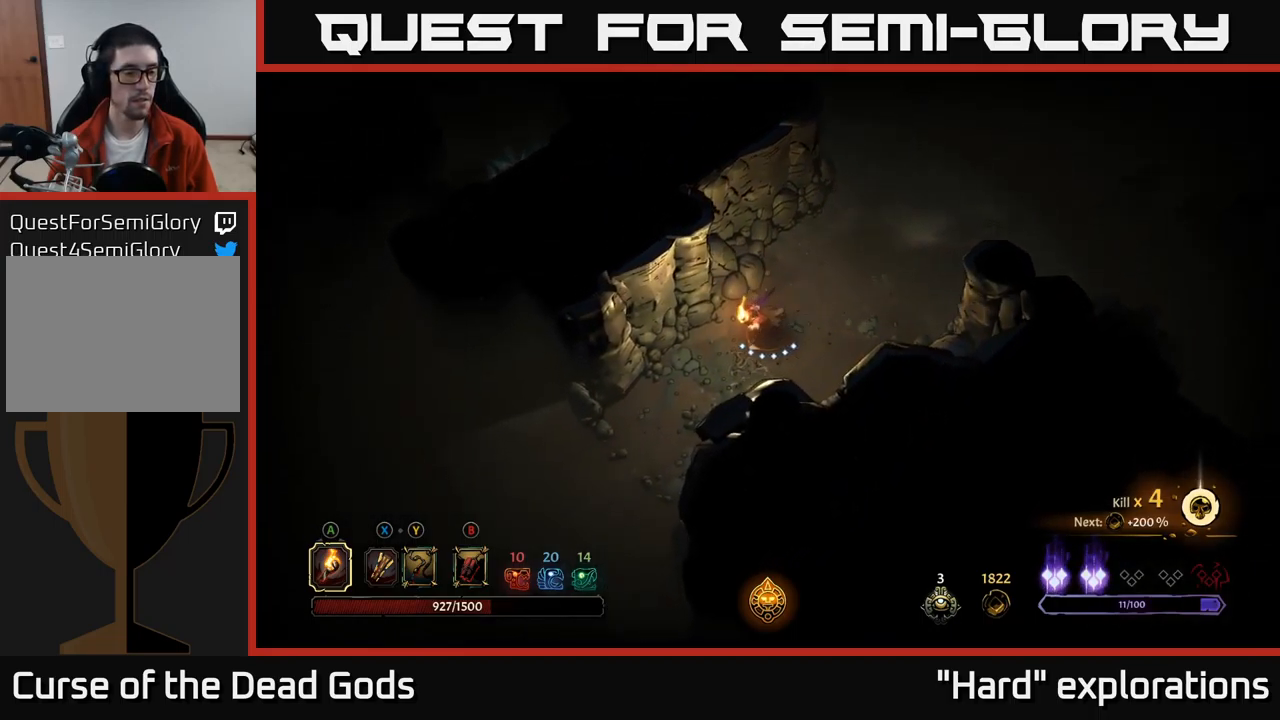
{"buttons": [], "left_stick": "down-left", "right_stick": "center", "events": [[184, "left_stick", "left"], [384, "left_stick", "down-left"]]}
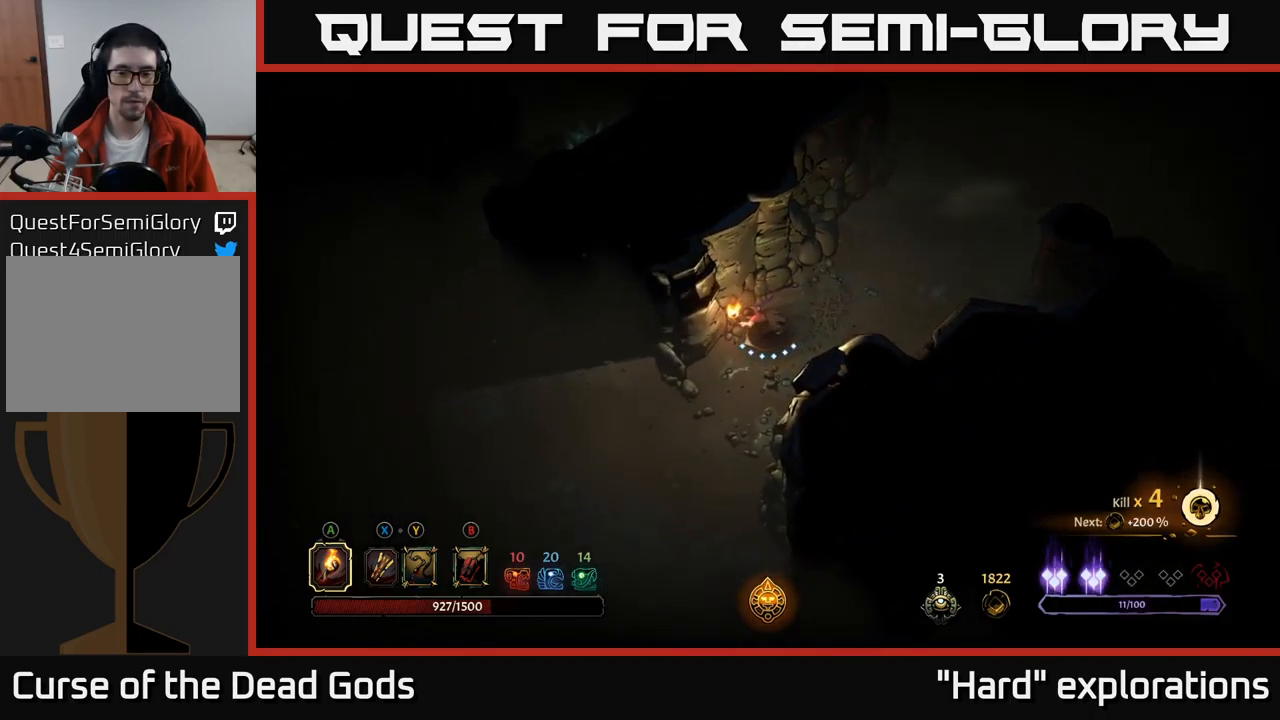
{"buttons": [], "left_stick": "left", "right_stick": "center", "events": [[217, "left_stick", "left"]]}
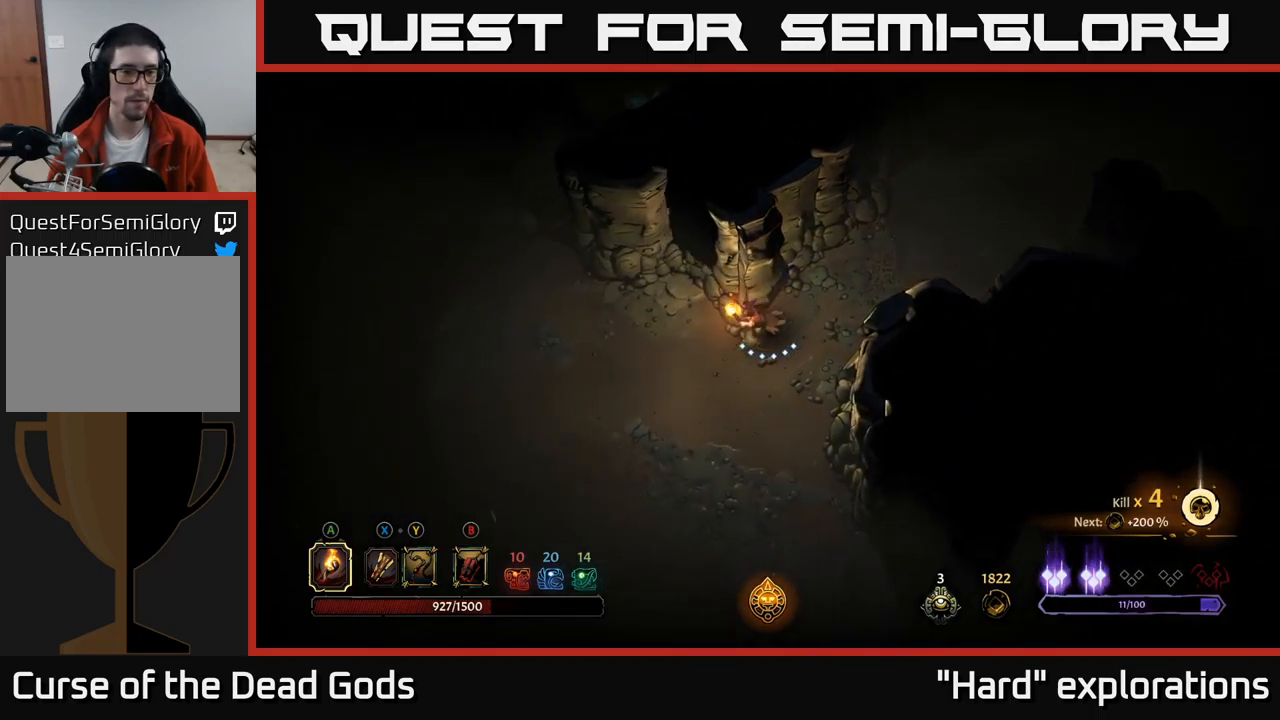
{"buttons": [], "left_stick": "up-left", "right_stick": "center", "events": [[434, "left_stick", "up-left"]]}
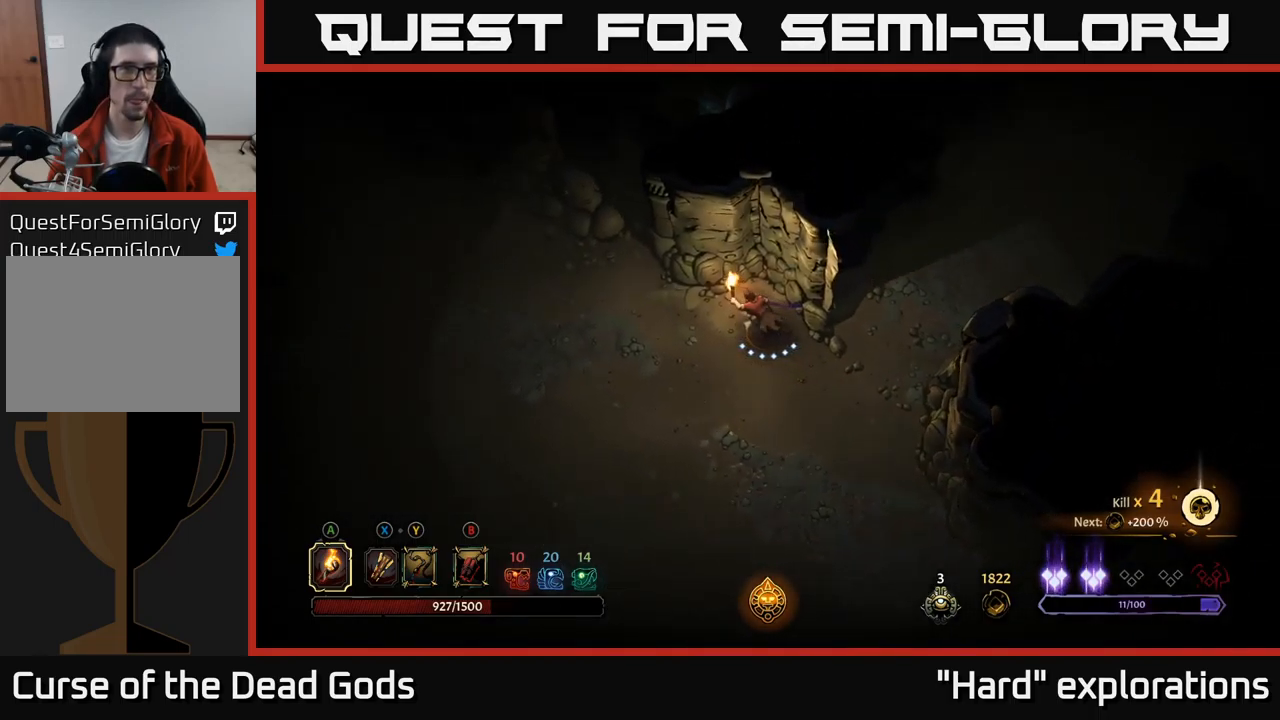
{"buttons": [], "left_stick": "left", "right_stick": "center", "events": [[284, "left_stick", "left"]]}
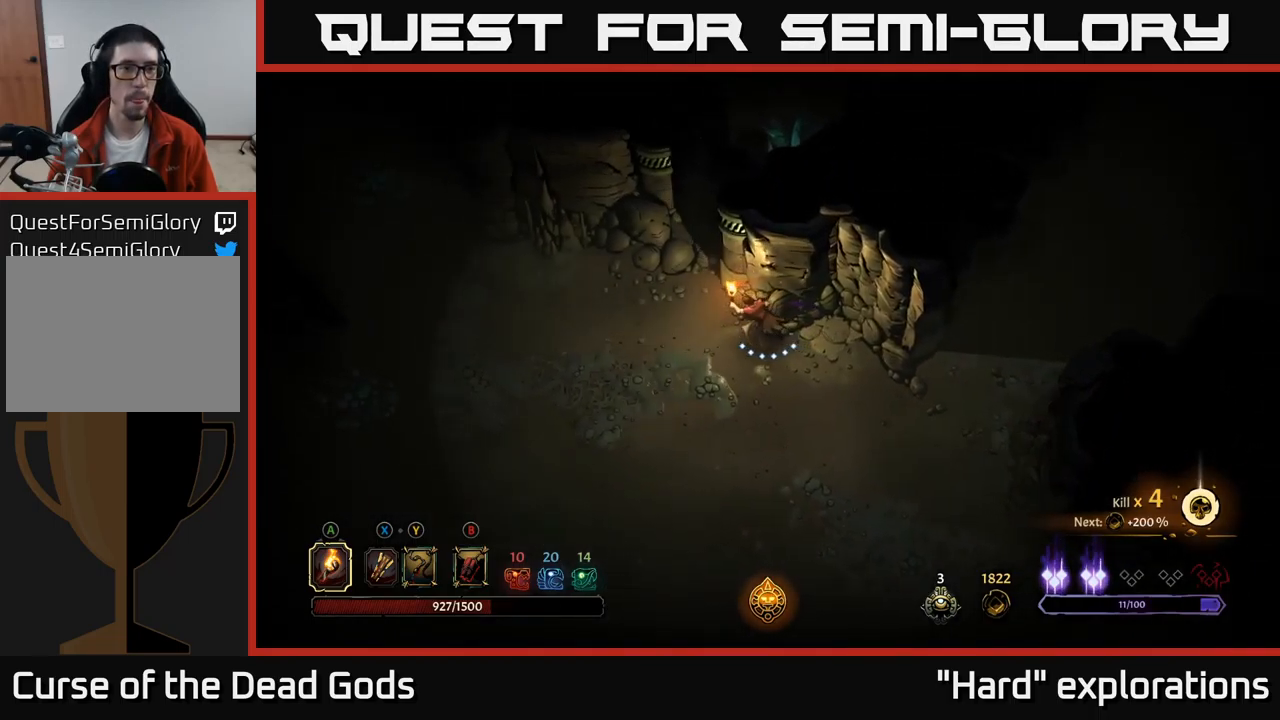
{"buttons": [], "left_stick": "left", "right_stick": "center", "events": []}
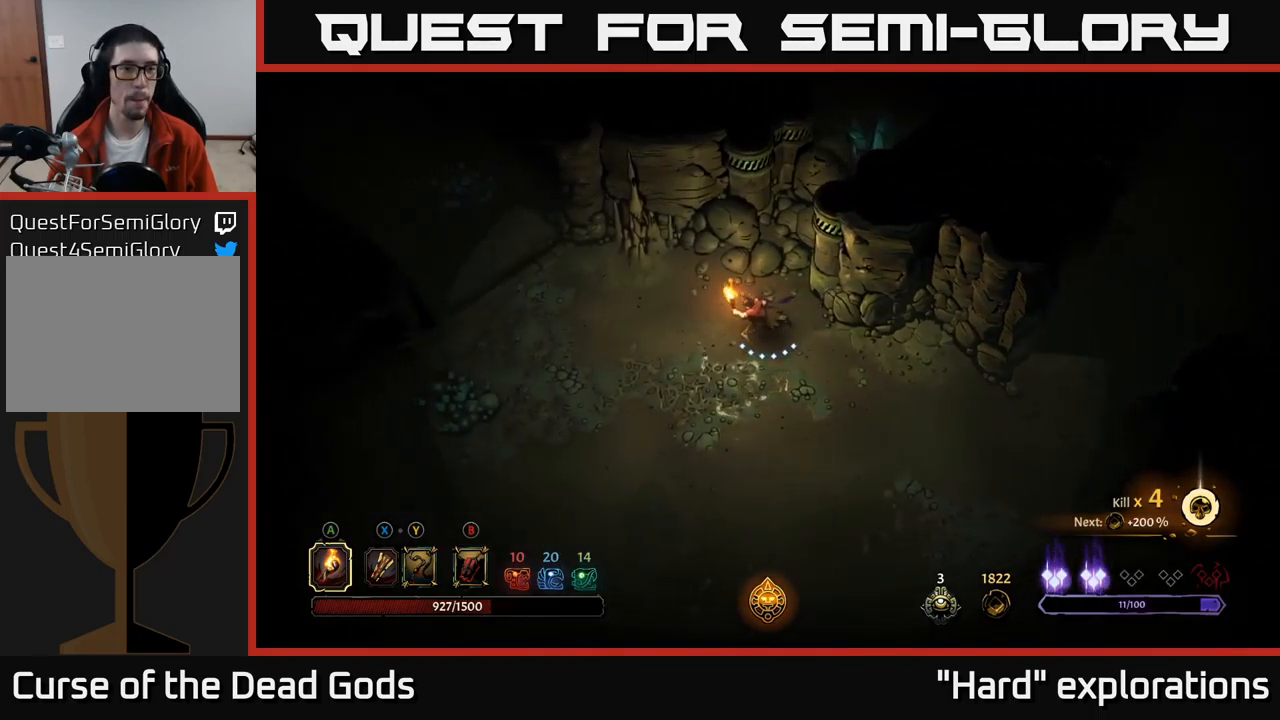
{"buttons": [], "left_stick": "left", "right_stick": "center", "events": []}
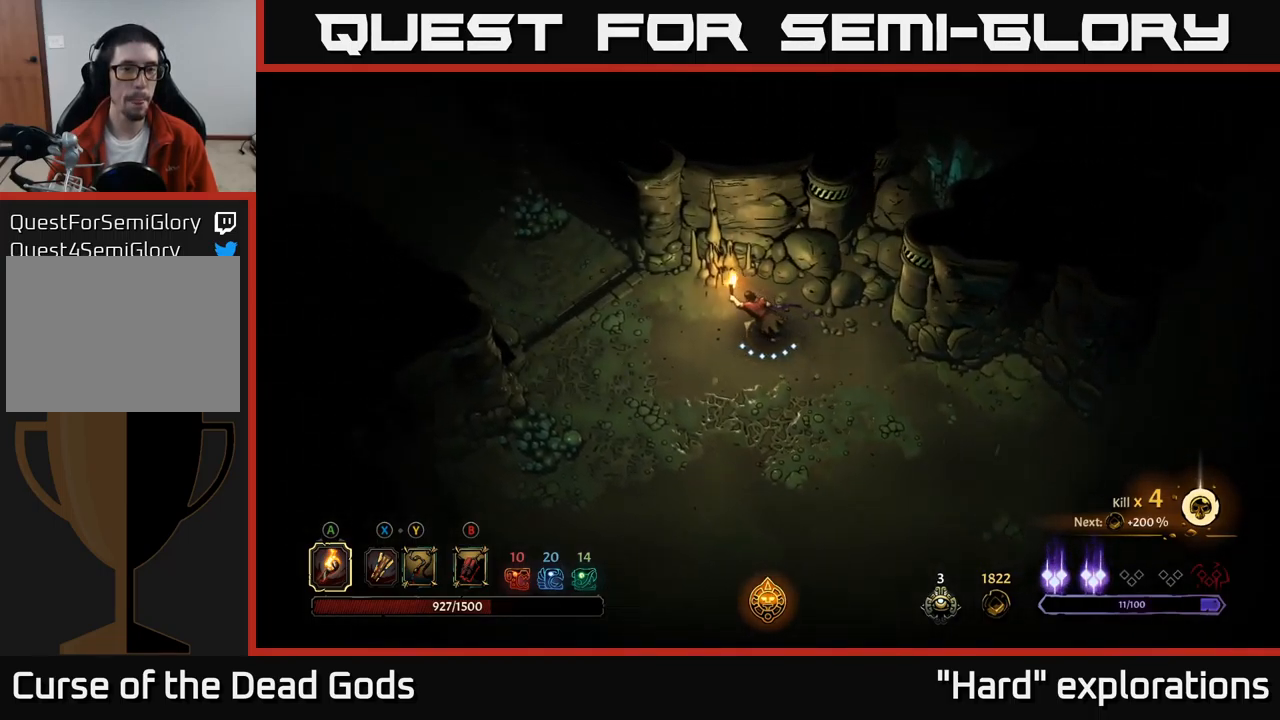
{"buttons": [], "left_stick": "left", "right_stick": "center", "events": []}
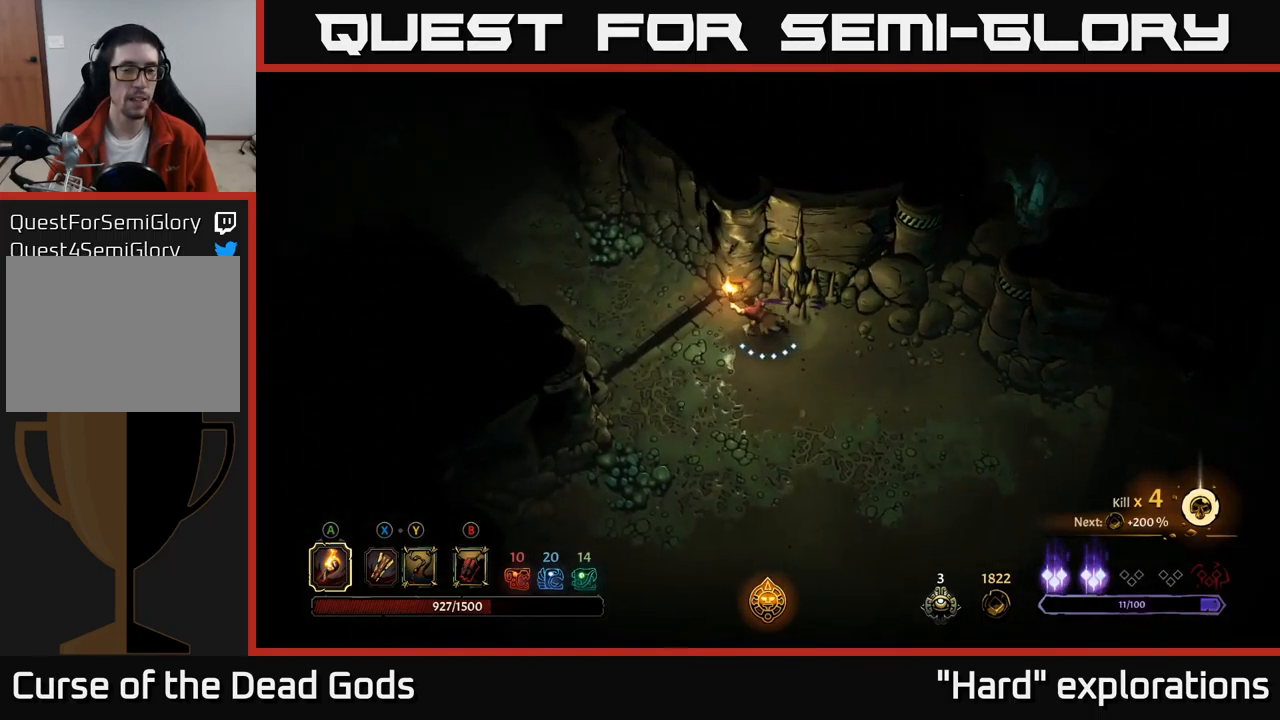
{"buttons": [], "left_stick": "up-left", "right_stick": "center", "events": [[117, "left_stick", "up-left"]]}
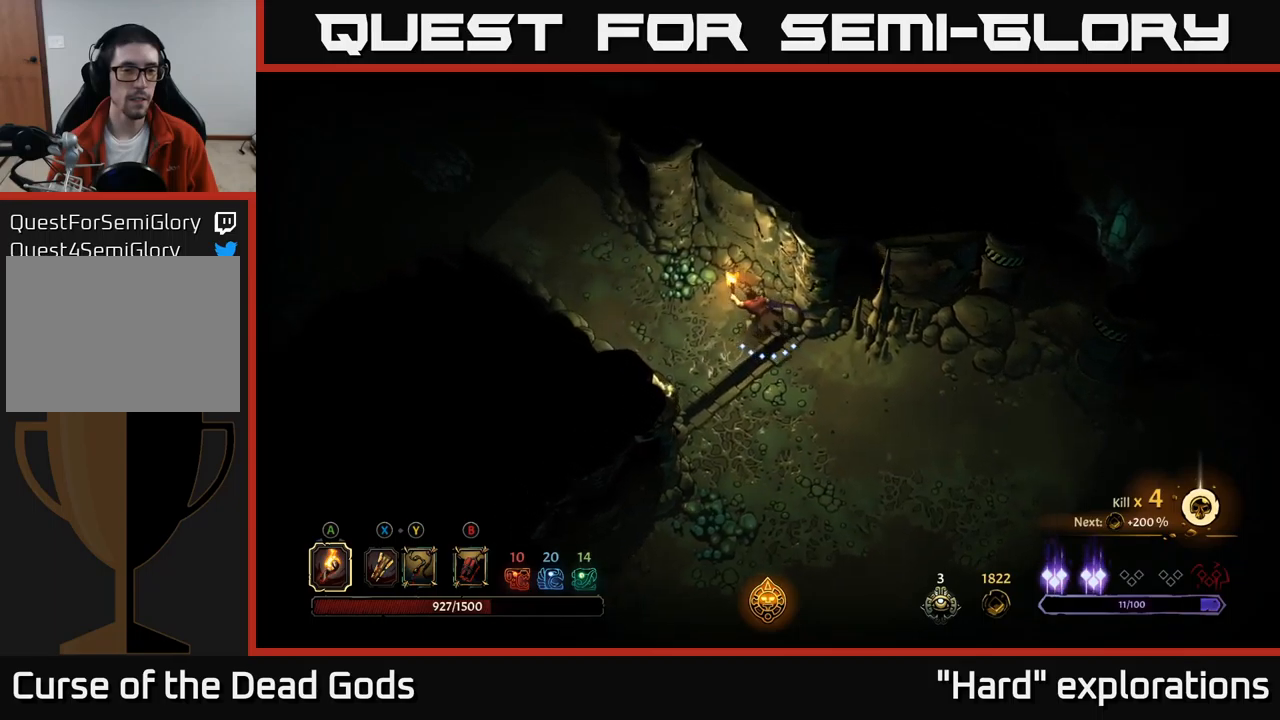
{"buttons": [], "left_stick": "up-left", "right_stick": "center", "events": []}
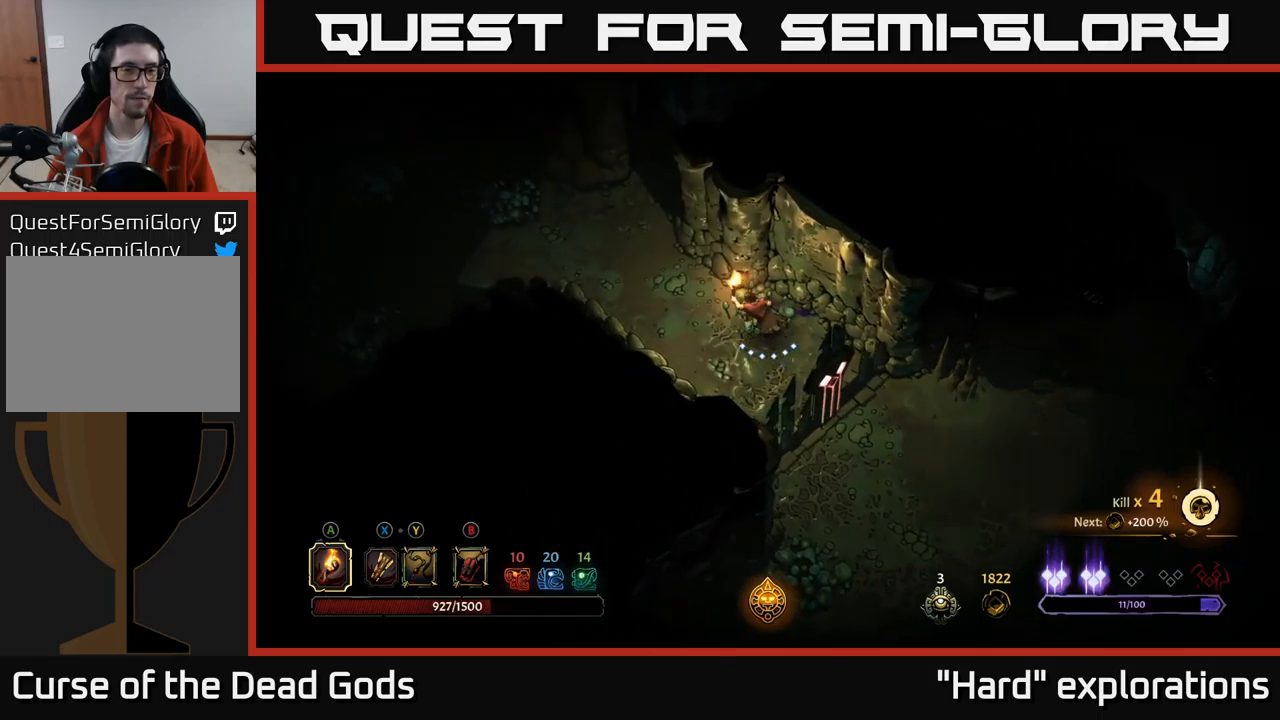
{"buttons": [], "left_stick": "up-left", "right_stick": "center", "events": []}
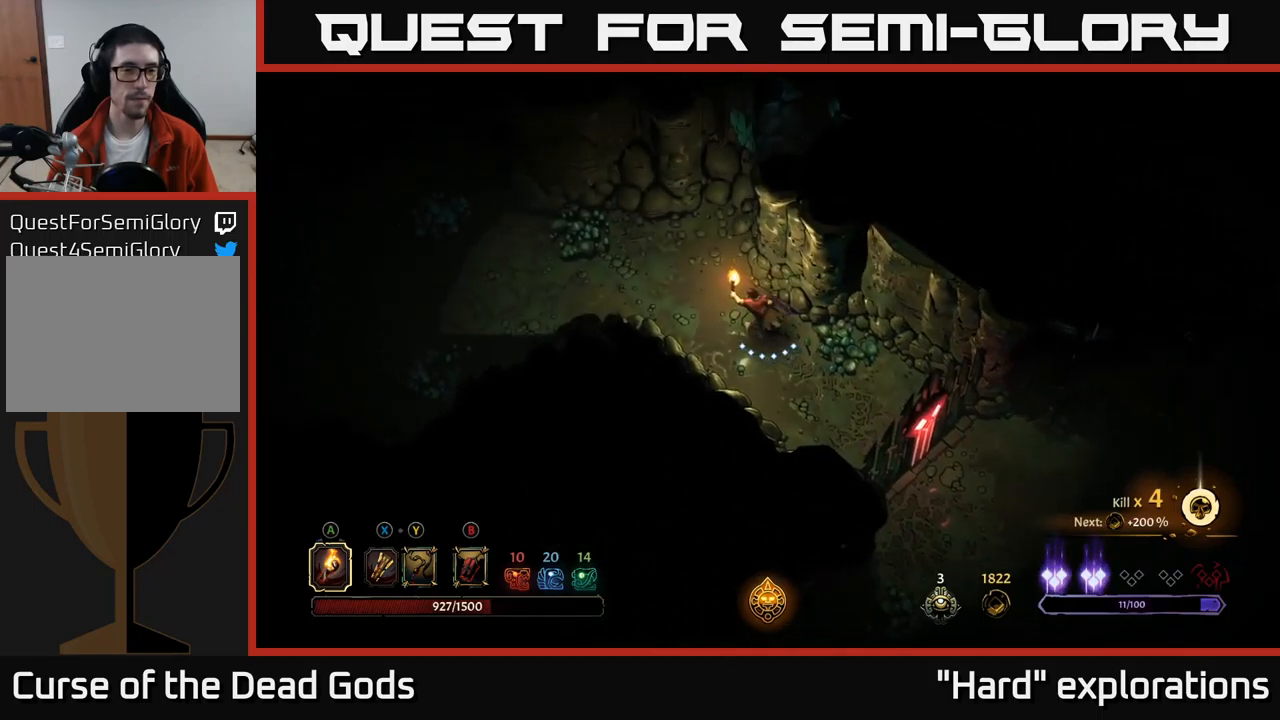
{"buttons": [], "left_stick": "left", "right_stick": "center", "events": [[300, "left_stick", "left"]]}
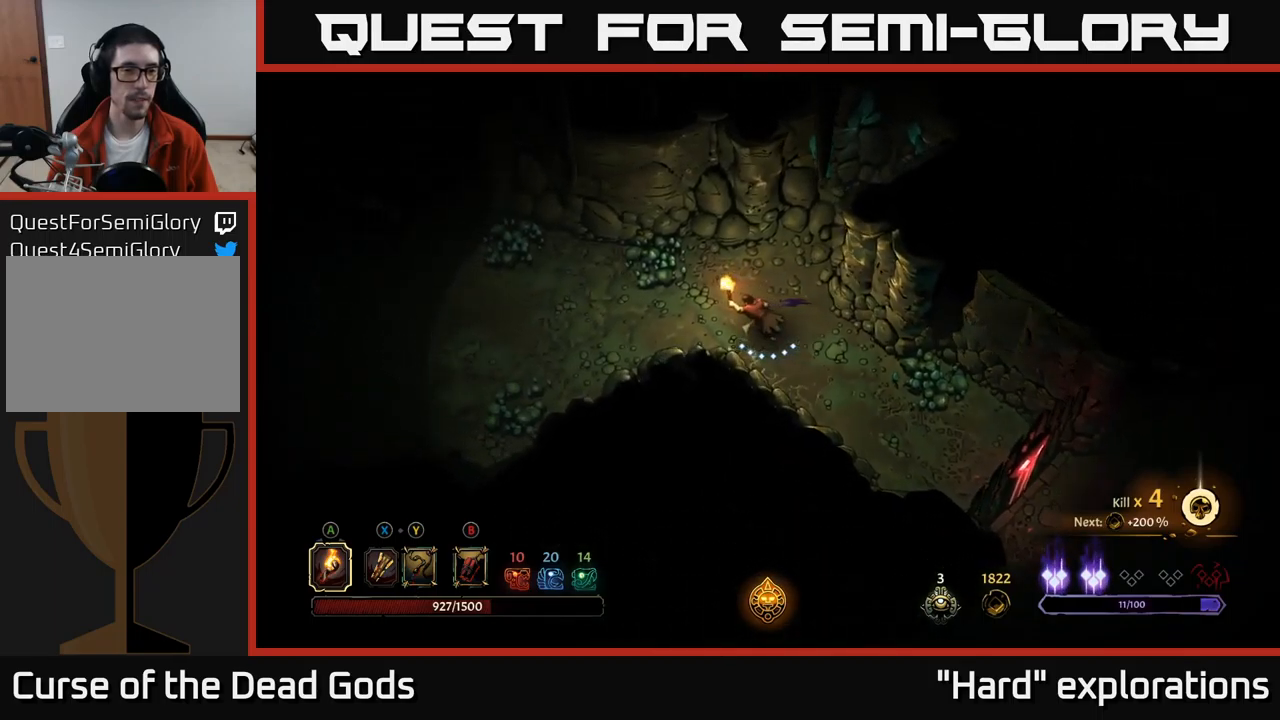
{"buttons": [], "left_stick": "left", "right_stick": "center", "events": []}
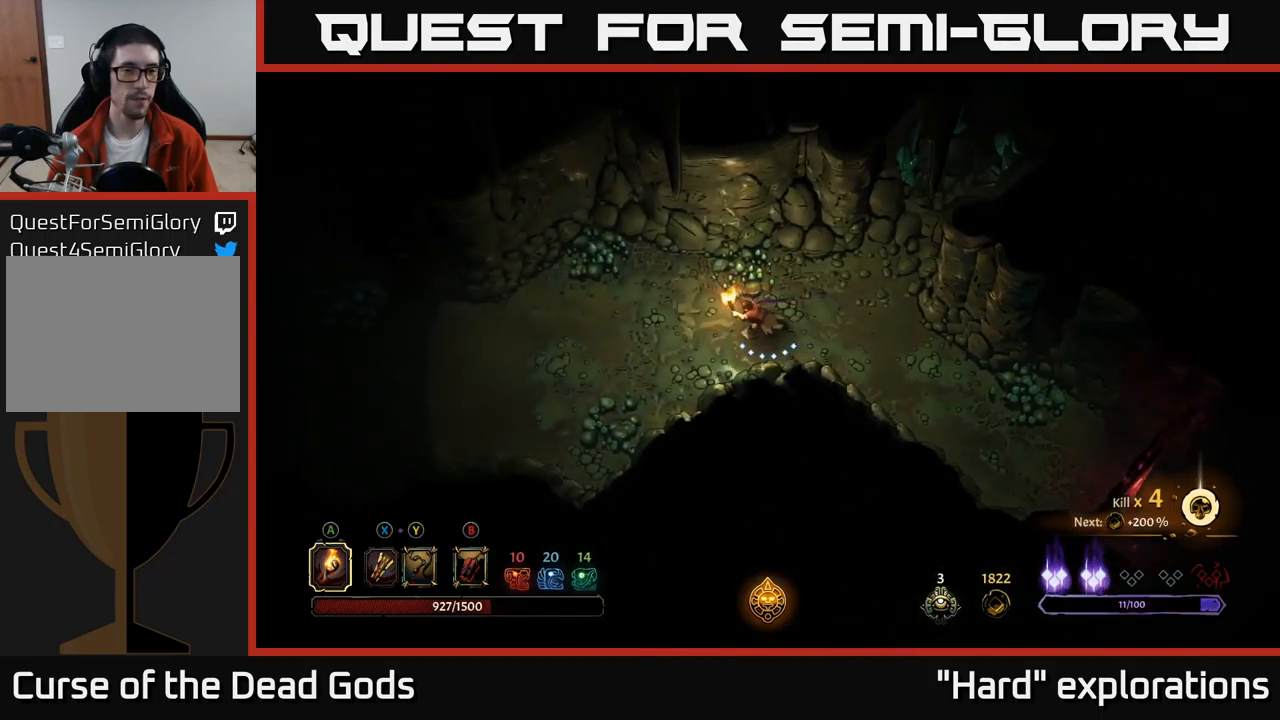
{"buttons": [], "left_stick": "left", "right_stick": "center", "events": []}
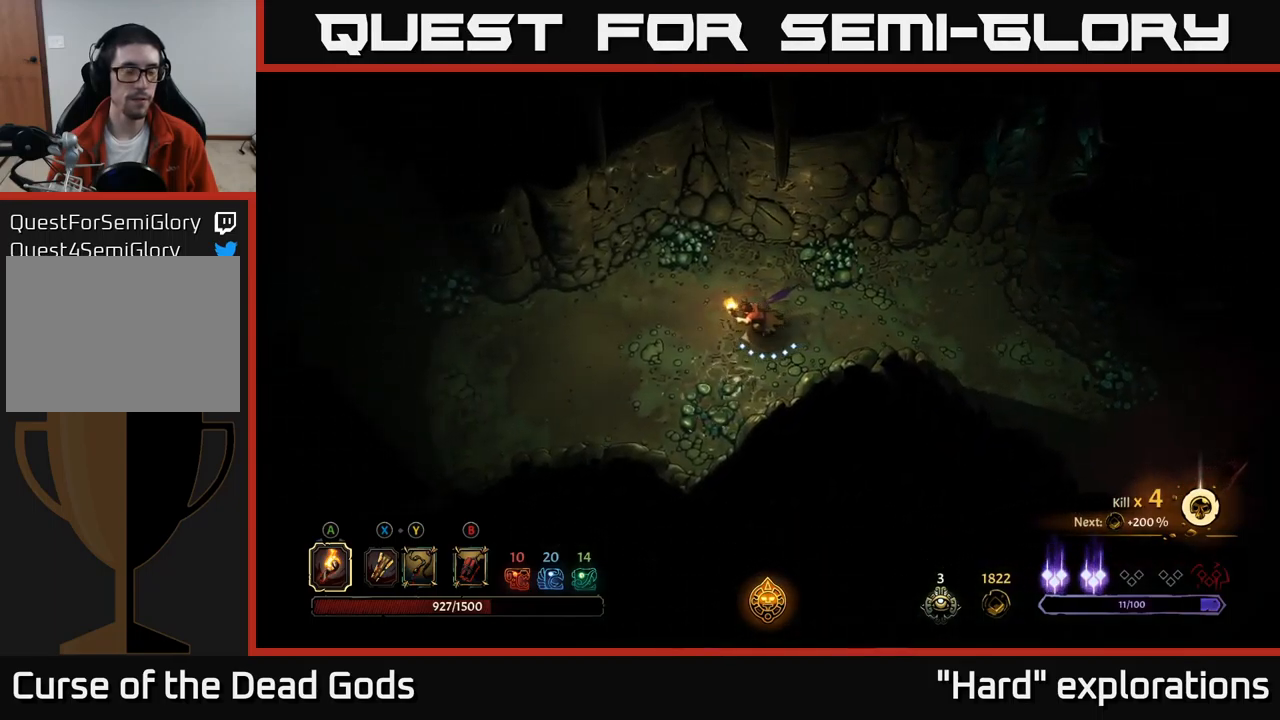
{"buttons": [], "left_stick": "left", "right_stick": "center", "events": []}
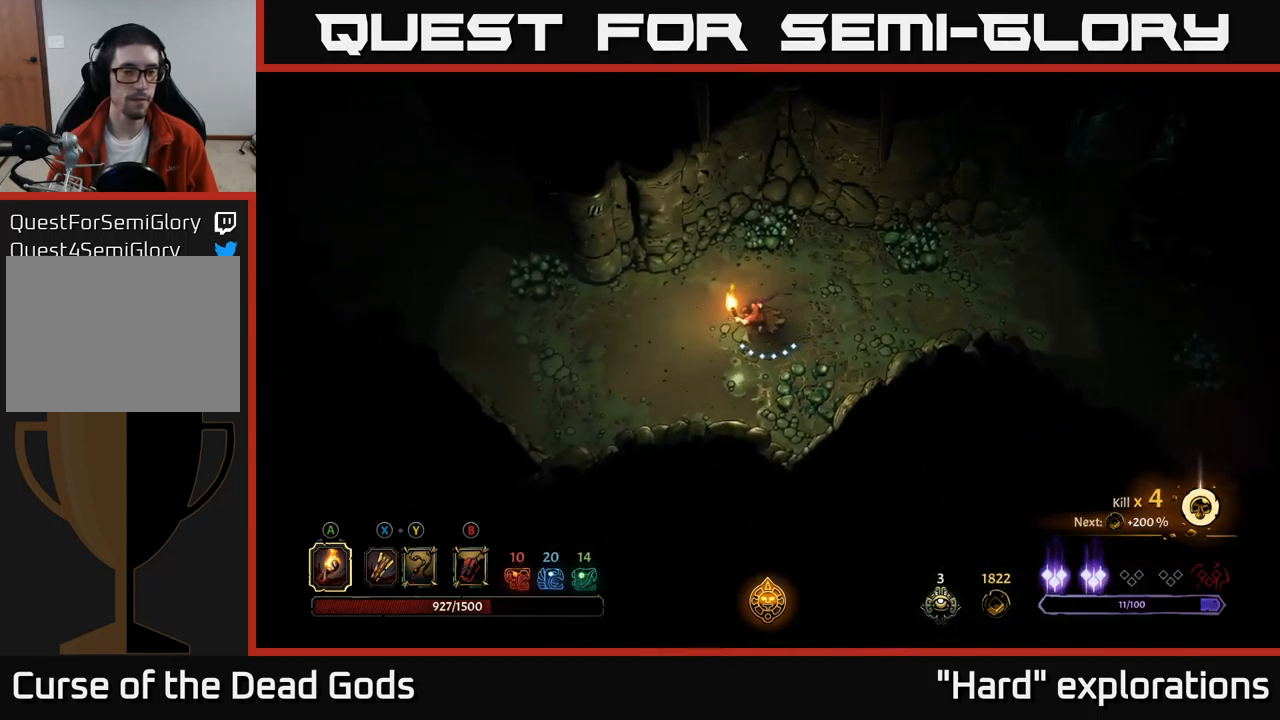
{"buttons": [], "left_stick": "left", "right_stick": "center", "events": []}
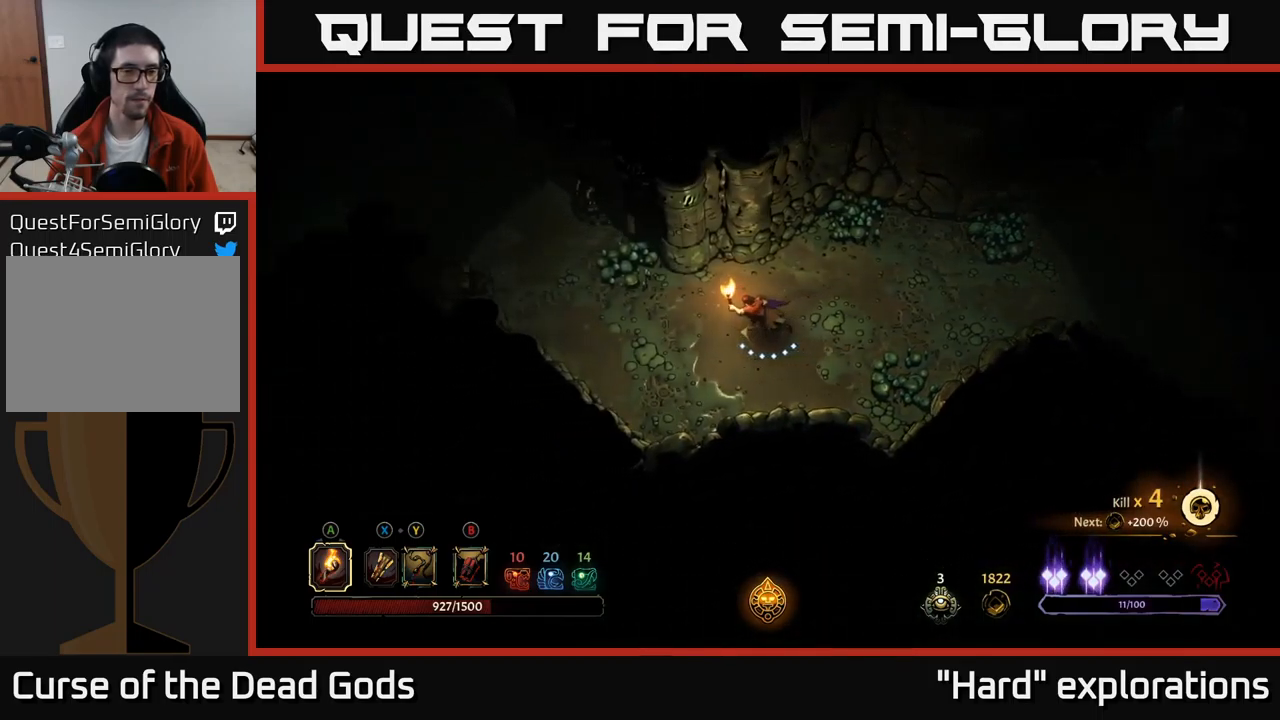
{"buttons": [], "left_stick": "left", "right_stick": "center", "events": []}
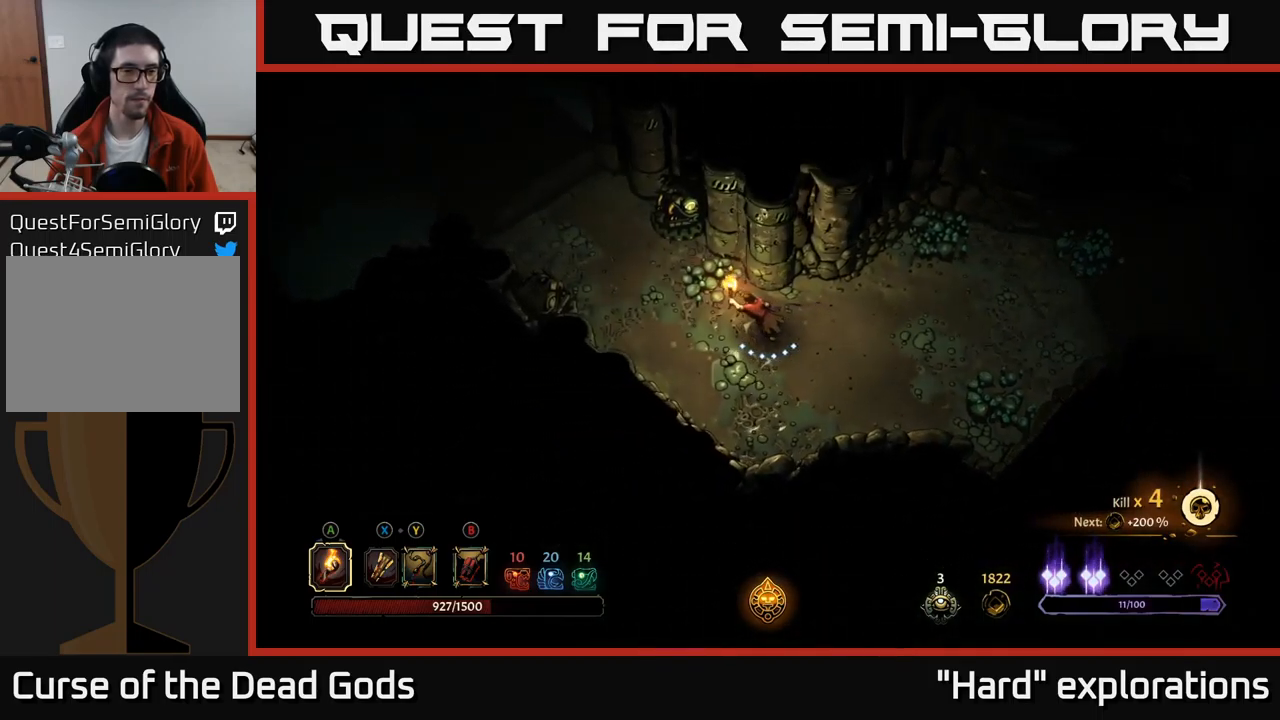
{"buttons": [], "left_stick": "up-left", "right_stick": "center", "events": [[33, "left_stick", "up-left"]]}
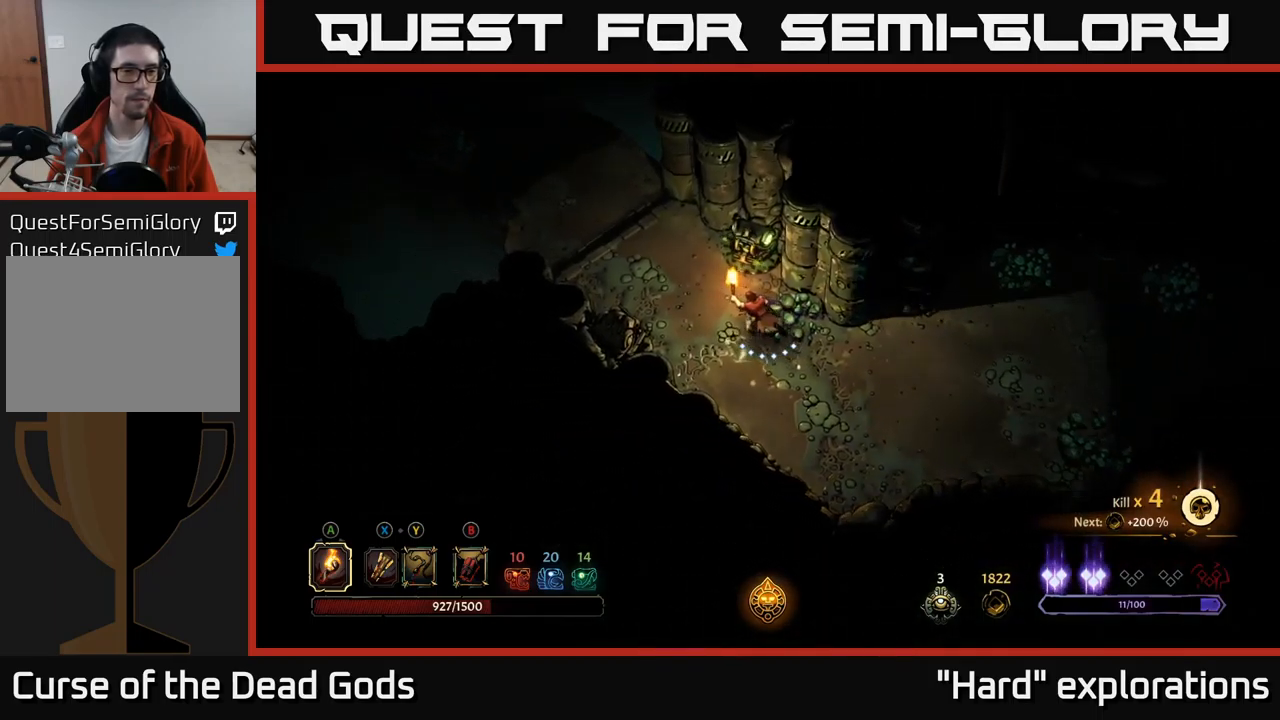
{"buttons": ["R2"], "left_stick": "up-left", "right_stick": "center", "events": [[316, "R2", "down"]]}